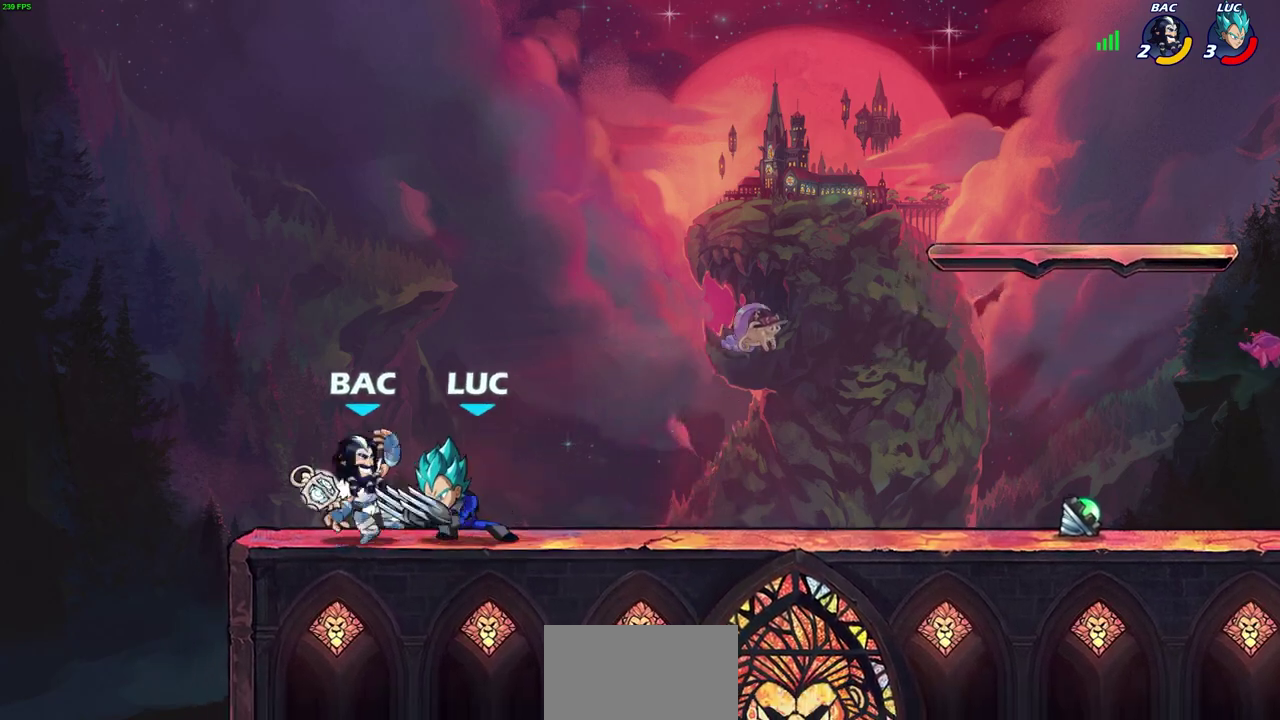
Gameplay with a controller (PlayStation layout); each line is a JSON object with the inputs held at the frame after it (dt_ms = milliseconds from this image to that frame). "events" lists button and stick changes between this image and that frame as [ms after this image, input, new state], when the widget could be followed in between. Not read: L1 R1 R3 right_stick.
{"dt_ms": 700, "buttons": [], "left_stick": "center", "events": [[50, "R2", "down"], [67, "SQUARE", "down"], [167, "R2", "up"], [167, "SQUARE", "up"], [233, "left_stick", "center"], [467, "left_stick", "right"], [483, "CIRCLE", "down"], [567, "CIRCLE", "up"], [567, "left_stick", "center"]]}
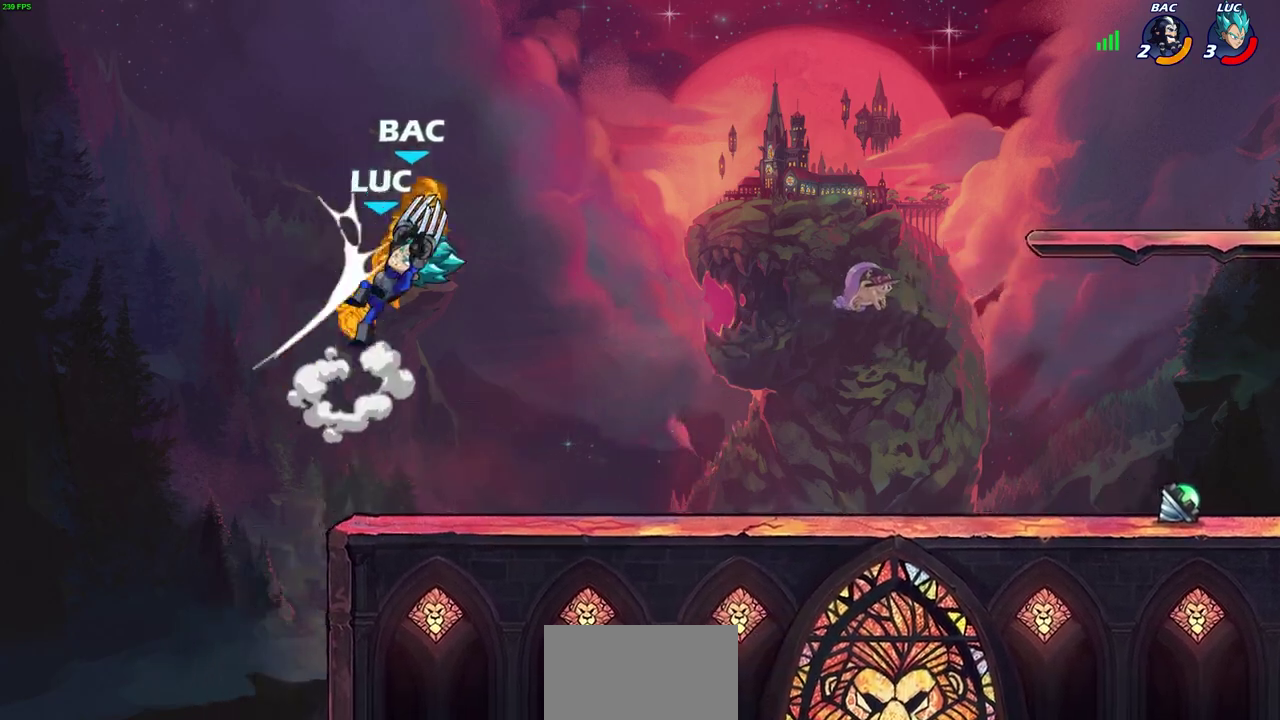
{"dt_ms": 600, "buttons": [], "left_stick": "right", "events": [[100, "left_stick", "up-right"], [383, "left_stick", "right"]]}
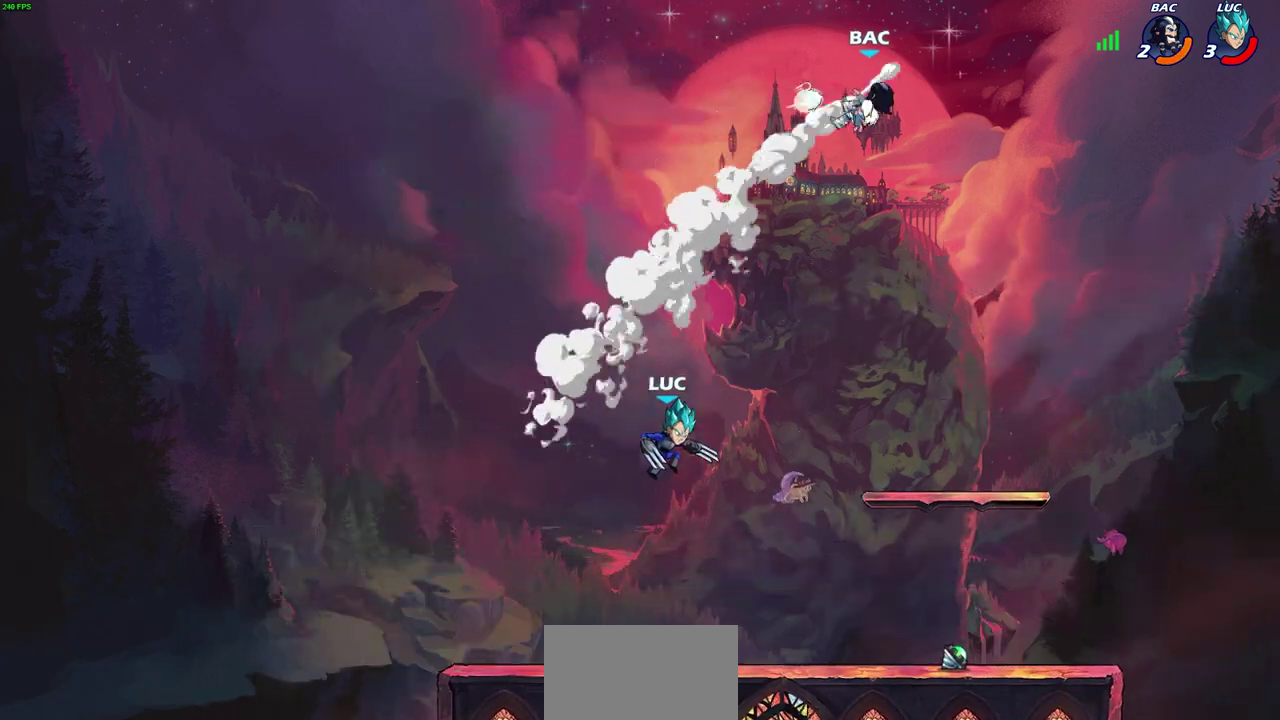
{"dt_ms": 300, "buttons": ["R2"], "left_stick": "center", "events": [[83, "left_stick", "center"], [250, "R2", "down"]]}
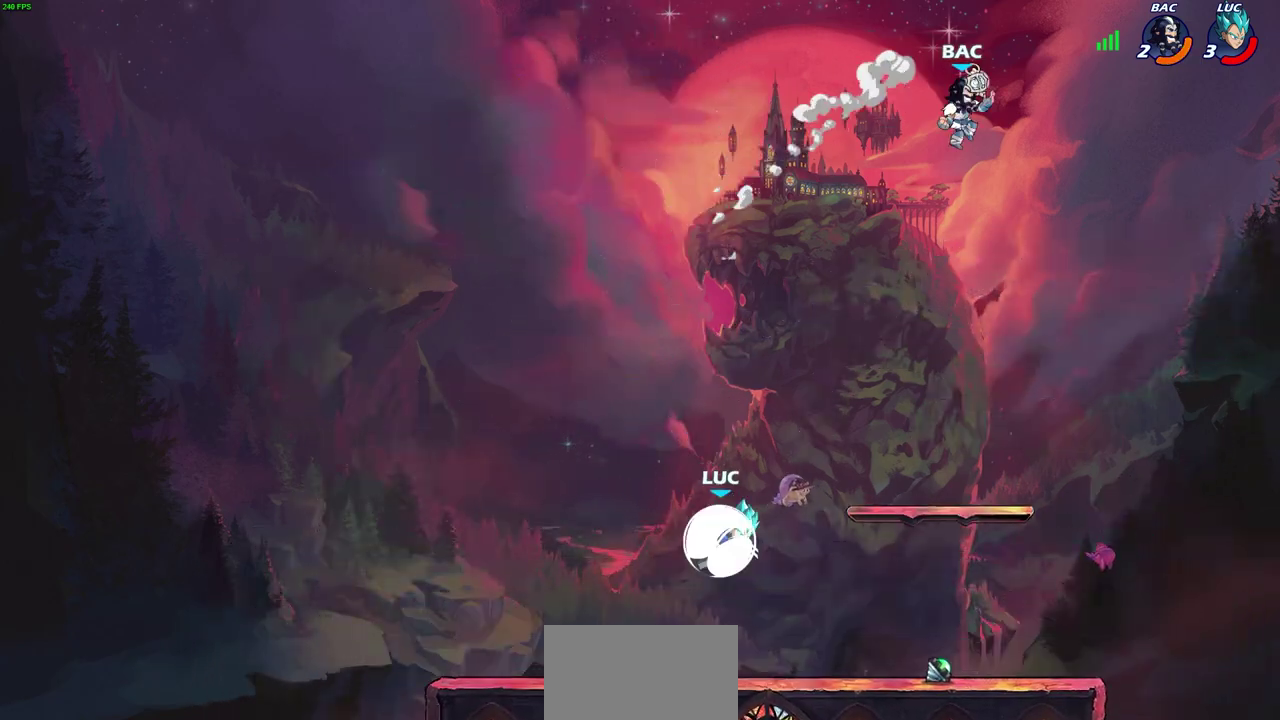
{"dt_ms": 400, "buttons": ["CIRCLE"], "left_stick": "center", "events": [[150, "left_stick", "right"], [167, "CIRCLE", "down"], [167, "R2", "up"], [317, "left_stick", "center"]]}
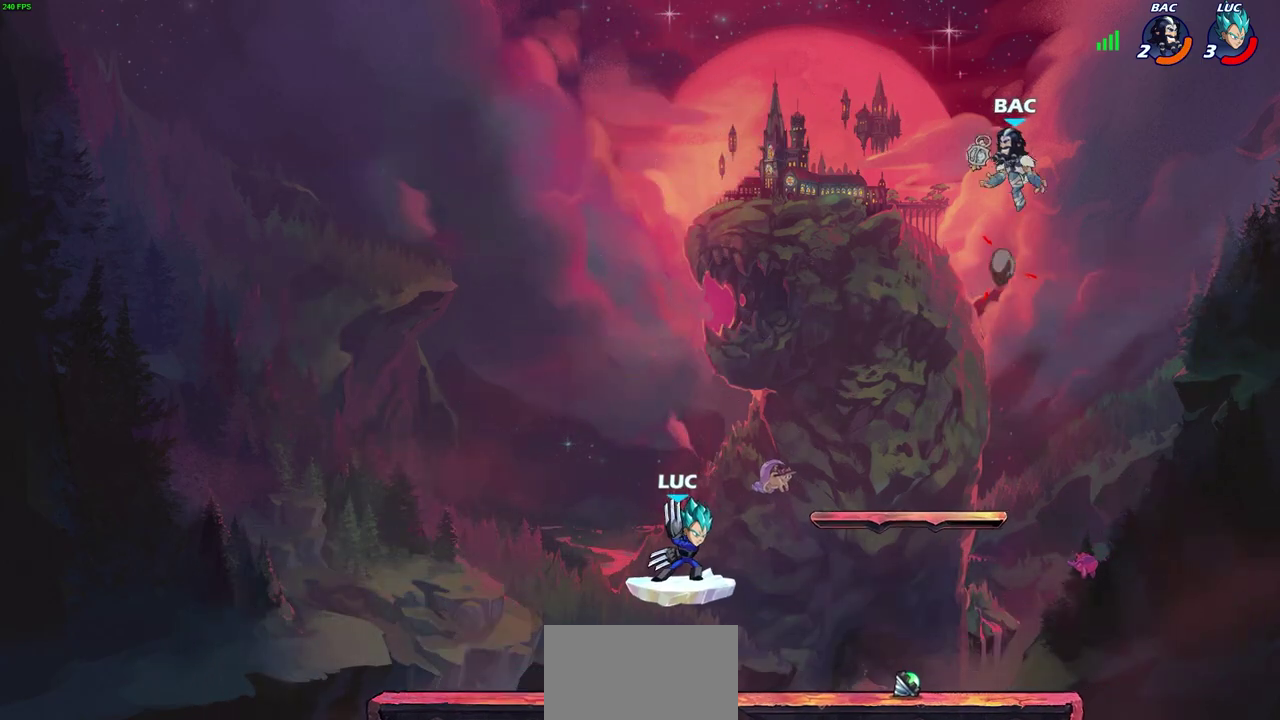
{"dt_ms": 600, "buttons": [], "left_stick": "left", "events": [[17, "CIRCLE", "up"], [483, "left_stick", "left"]]}
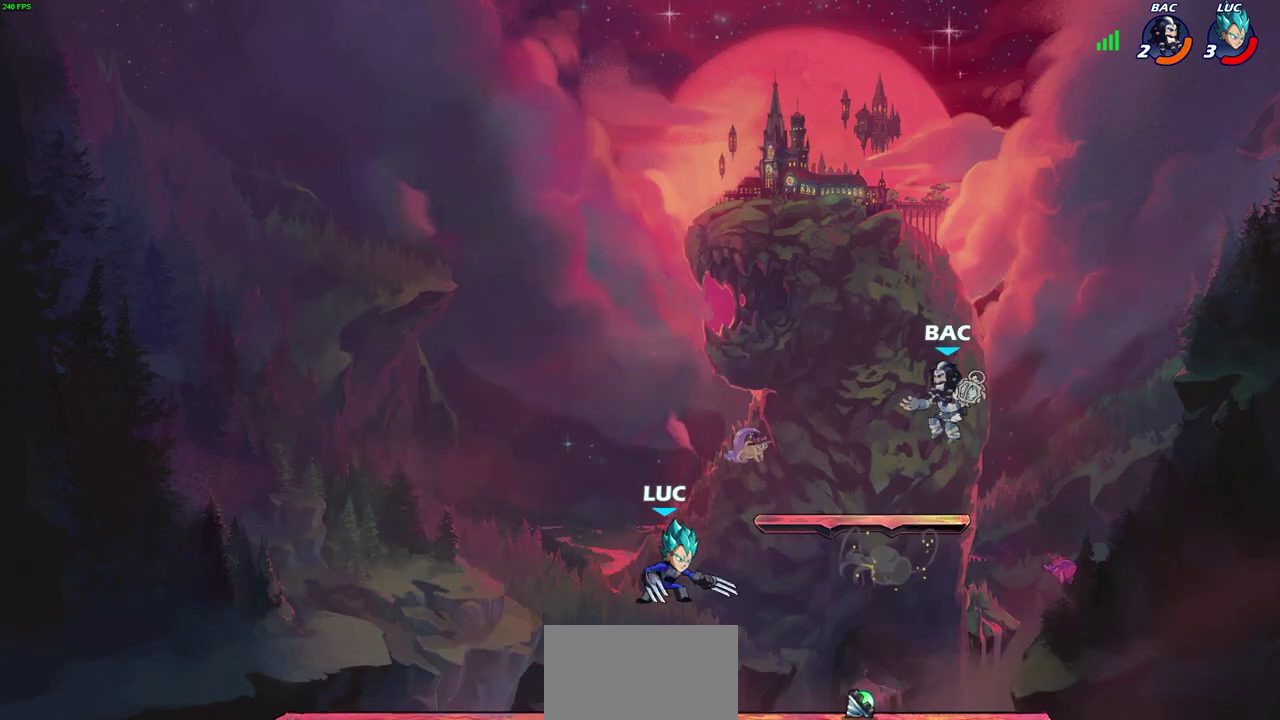
{"dt_ms": 600, "buttons": [], "left_stick": "up-right", "events": [[33, "left_stick", "down-left"], [183, "left_stick", "left"], [550, "left_stick", "up-right"]]}
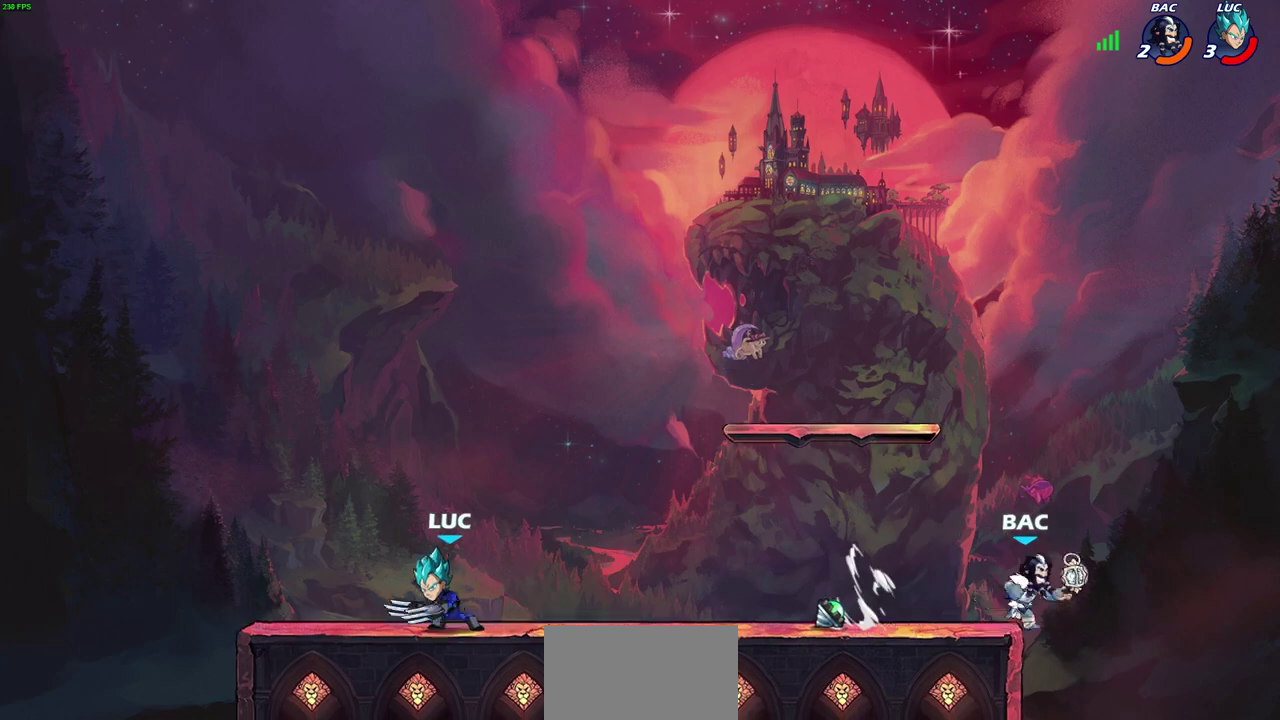
{"dt_ms": 400, "buttons": [], "left_stick": "center", "events": [[33, "left_stick", "right"], [133, "left_stick", "down-right"], [183, "left_stick", "down"], [217, "CIRCLE", "down"], [217, "R2", "down"], [333, "R2", "up"], [350, "CIRCLE", "up"], [383, "left_stick", "center"]]}
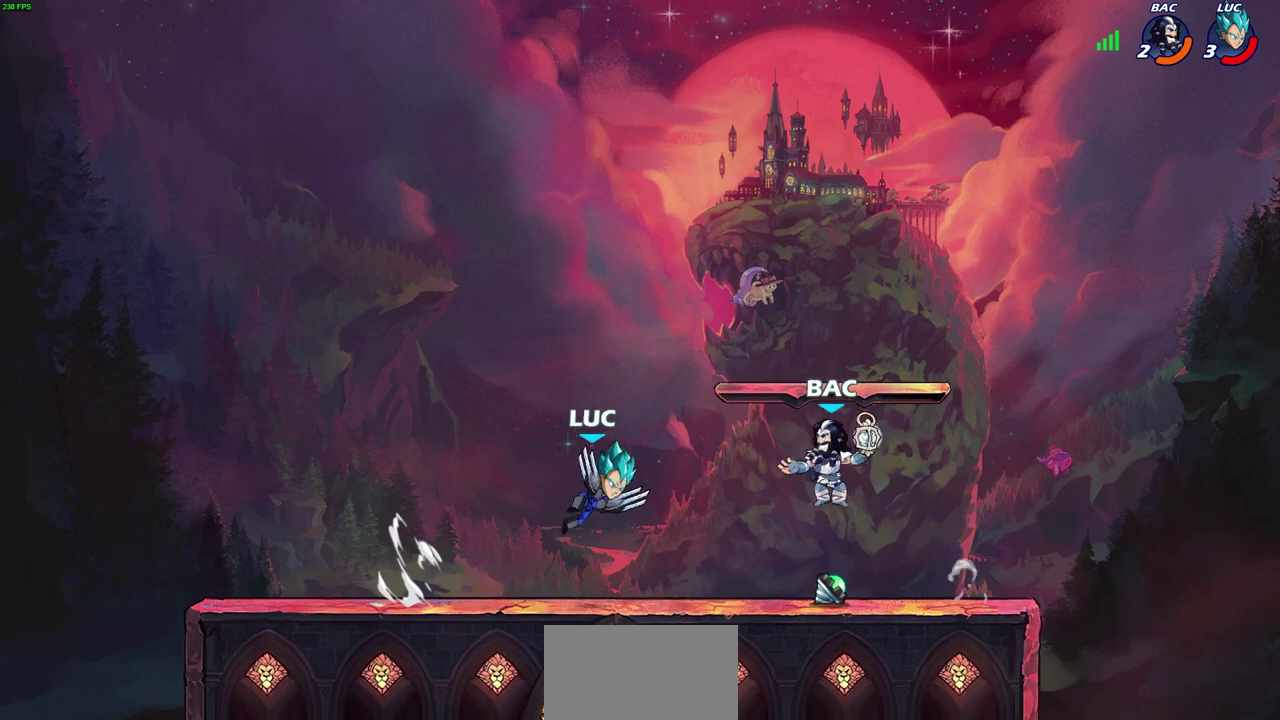
{"dt_ms": 300, "buttons": [], "left_stick": "center", "events": []}
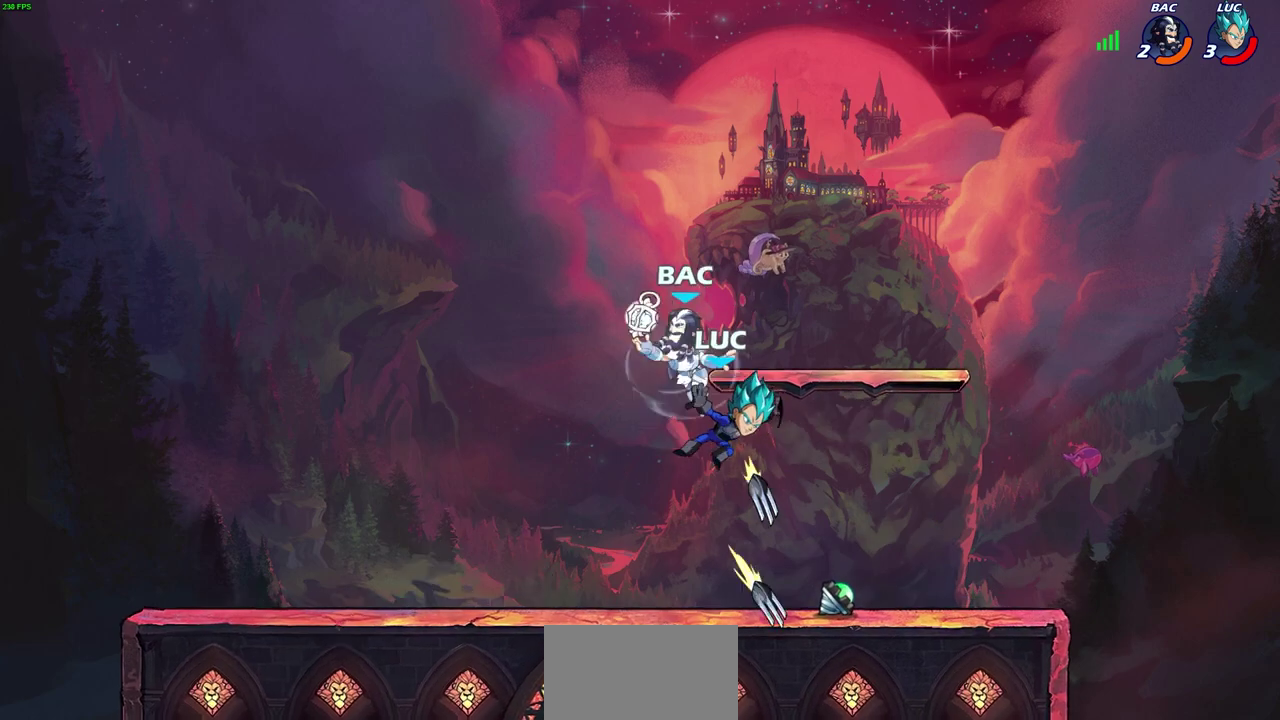
{"dt_ms": 700, "buttons": [], "left_stick": "down-right", "events": [[267, "left_stick", "up"], [317, "left_stick", "up-right"], [333, "CROSS", "down"], [533, "CROSS", "up"], [567, "left_stick", "right"], [667, "left_stick", "down-right"]]}
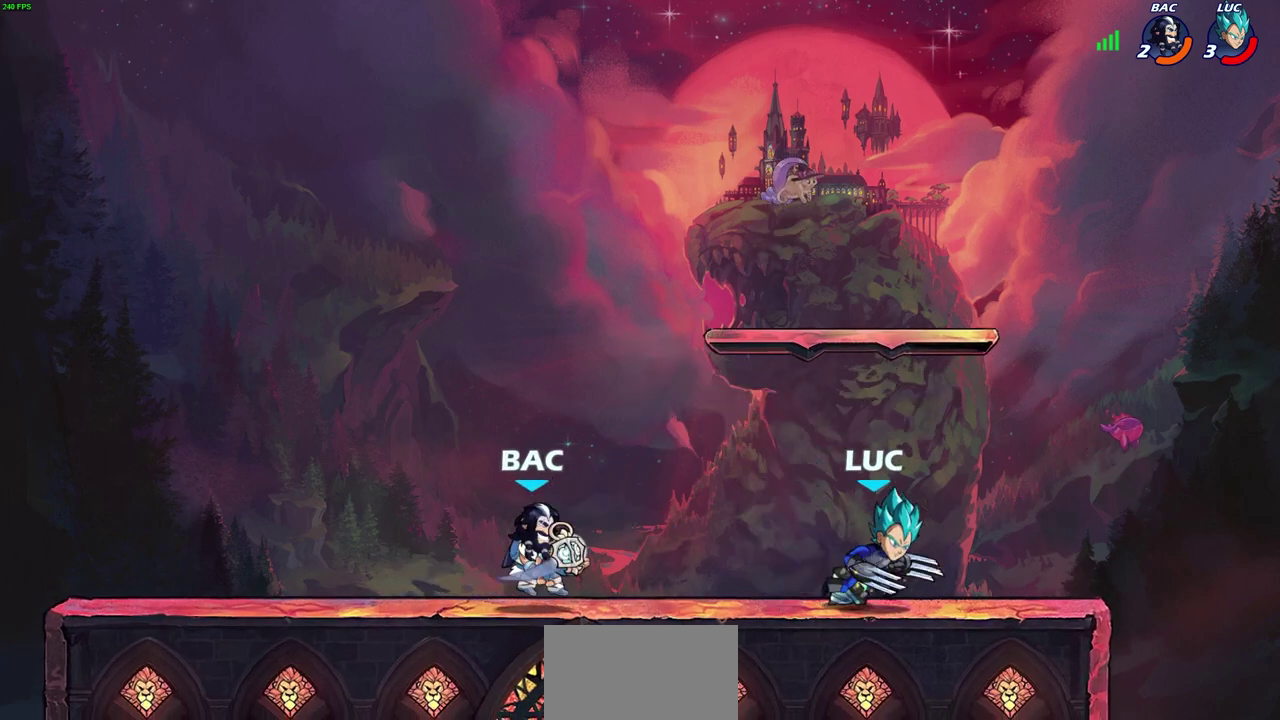
{"dt_ms": 700, "buttons": [], "left_stick": "down-left", "events": [[67, "left_stick", "right"], [200, "left_stick", "left"], [367, "left_stick", "right"], [450, "left_stick", "left"], [650, "left_stick", "down-left"]]}
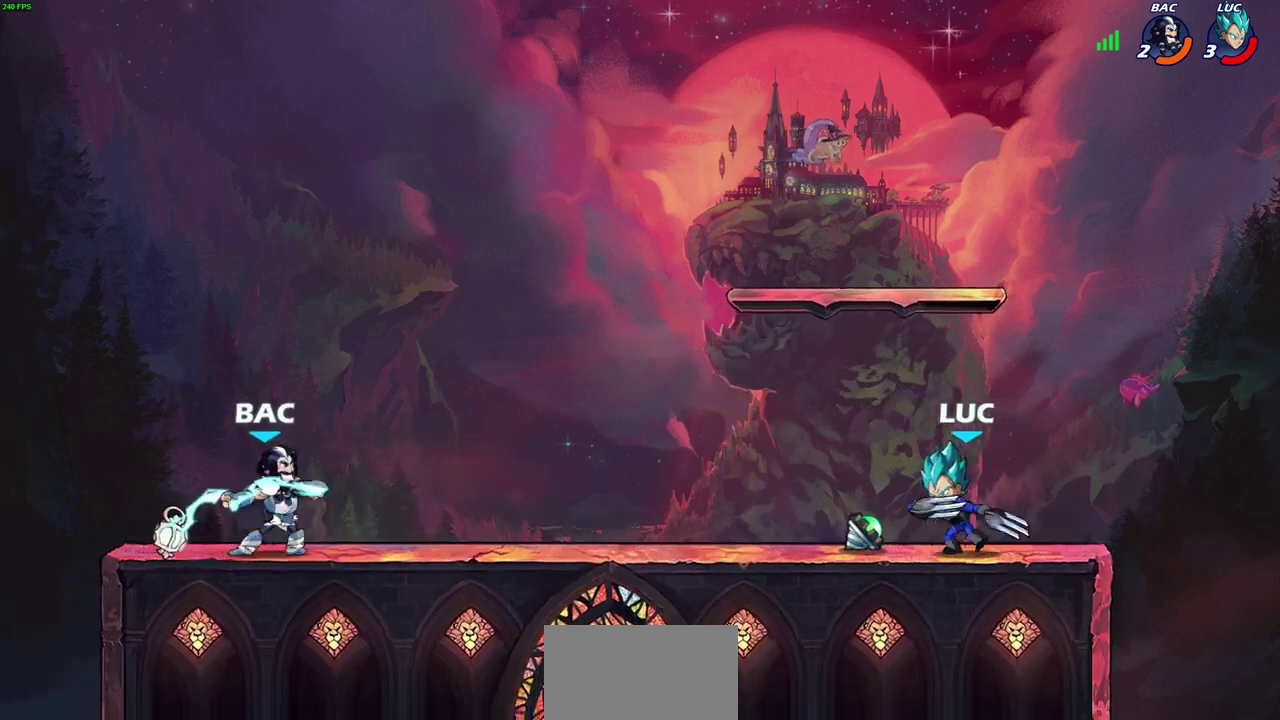
{"dt_ms": 300, "buttons": ["CIRCLE"], "left_stick": "down-left", "events": [[50, "R2", "down"], [67, "CIRCLE", "down"], [150, "left_stick", "up-right"], [183, "R2", "up"], [200, "left_stick", "down-left"]]}
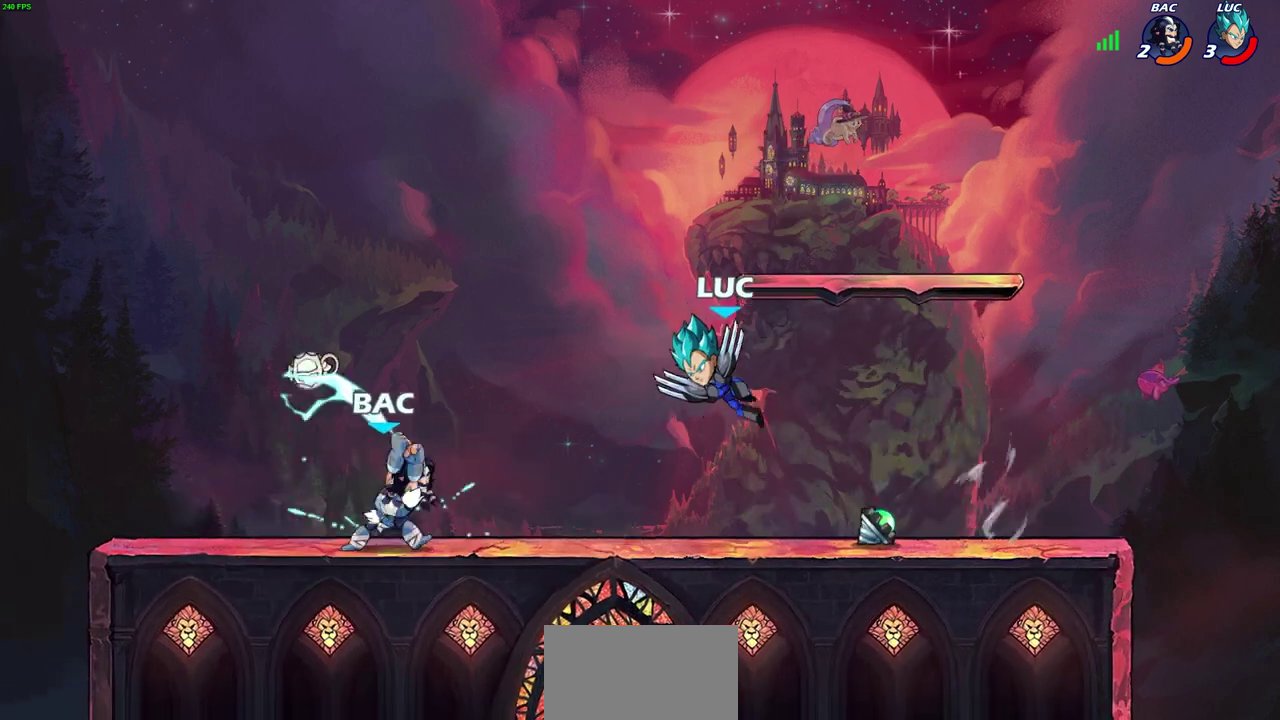
{"dt_ms": 300, "buttons": [], "left_stick": "center", "events": [[150, "CIRCLE", "up"], [200, "left_stick", "center"]]}
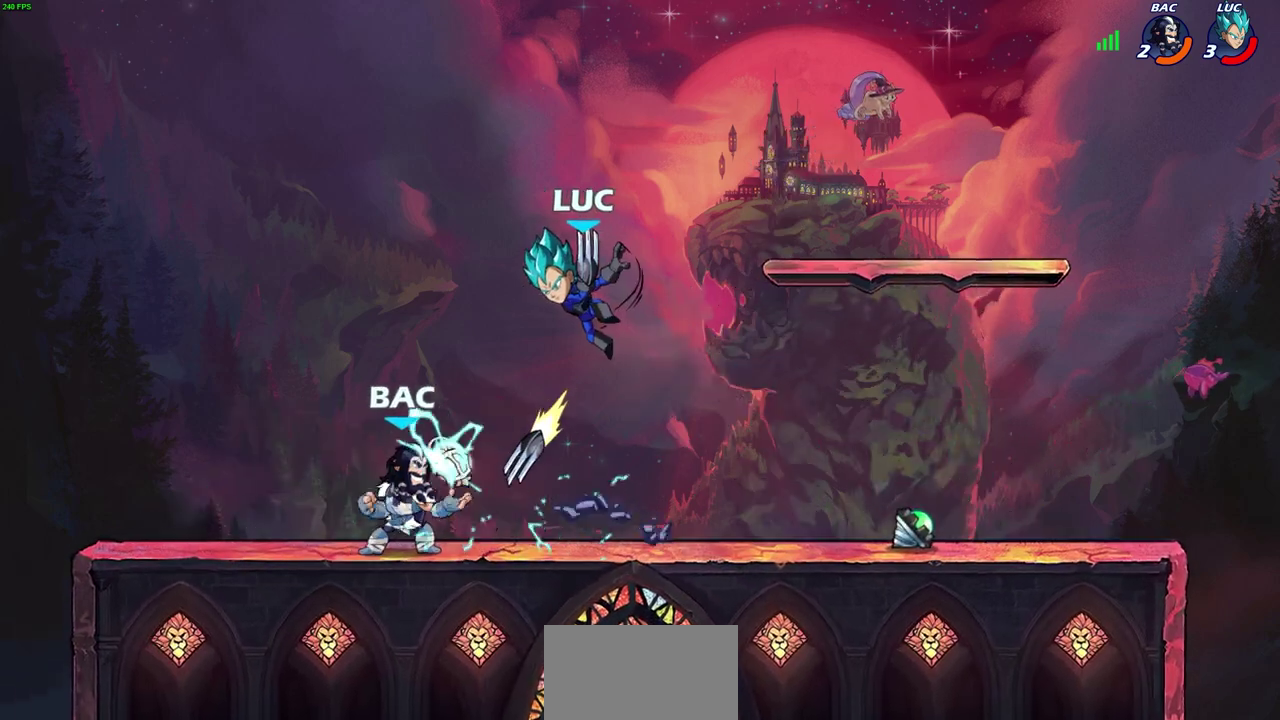
{"dt_ms": 700, "buttons": [], "left_stick": "center", "events": []}
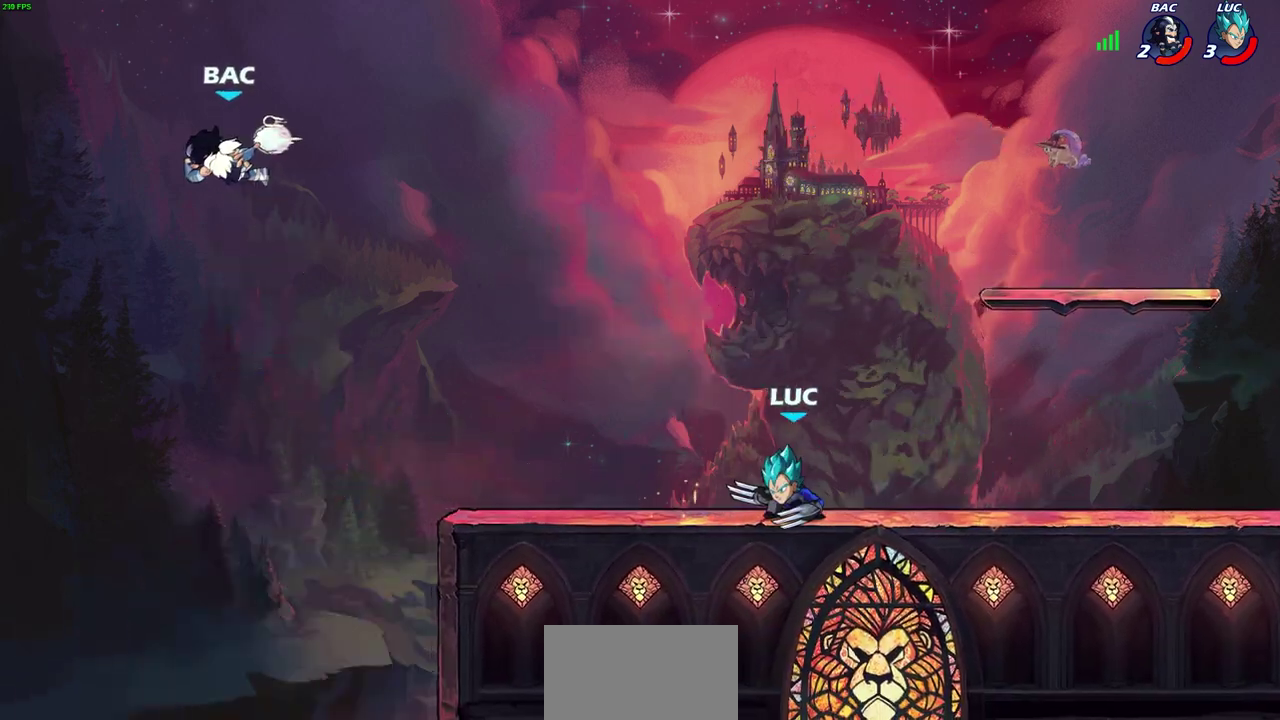
{"dt_ms": 300, "buttons": ["CROSS"], "left_stick": "center", "events": [[300, "CROSS", "down"]]}
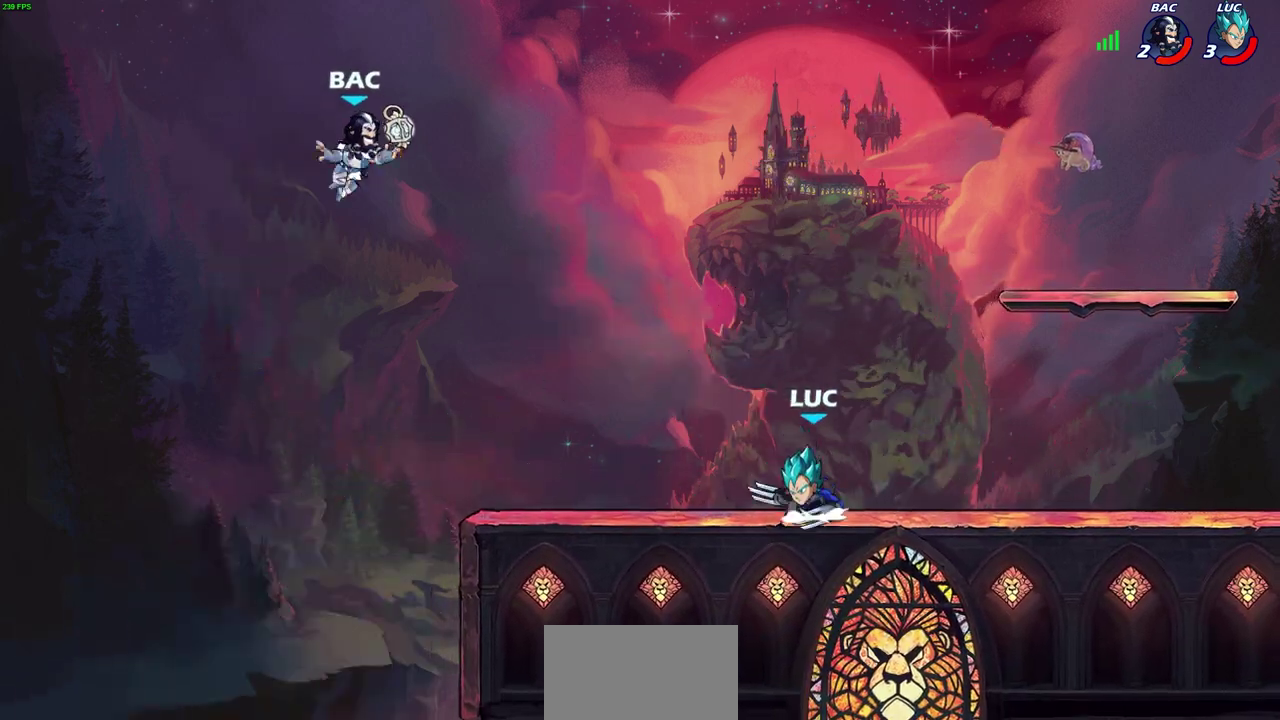
{"dt_ms": 800, "buttons": [], "left_stick": "center", "events": [[150, "CROSS", "up"], [233, "CROSS", "down"], [317, "left_stick", "up-left"], [433, "CIRCLE", "down"], [450, "CROSS", "up"], [517, "left_stick", "left"], [567, "CIRCLE", "up"], [733, "left_stick", "center"]]}
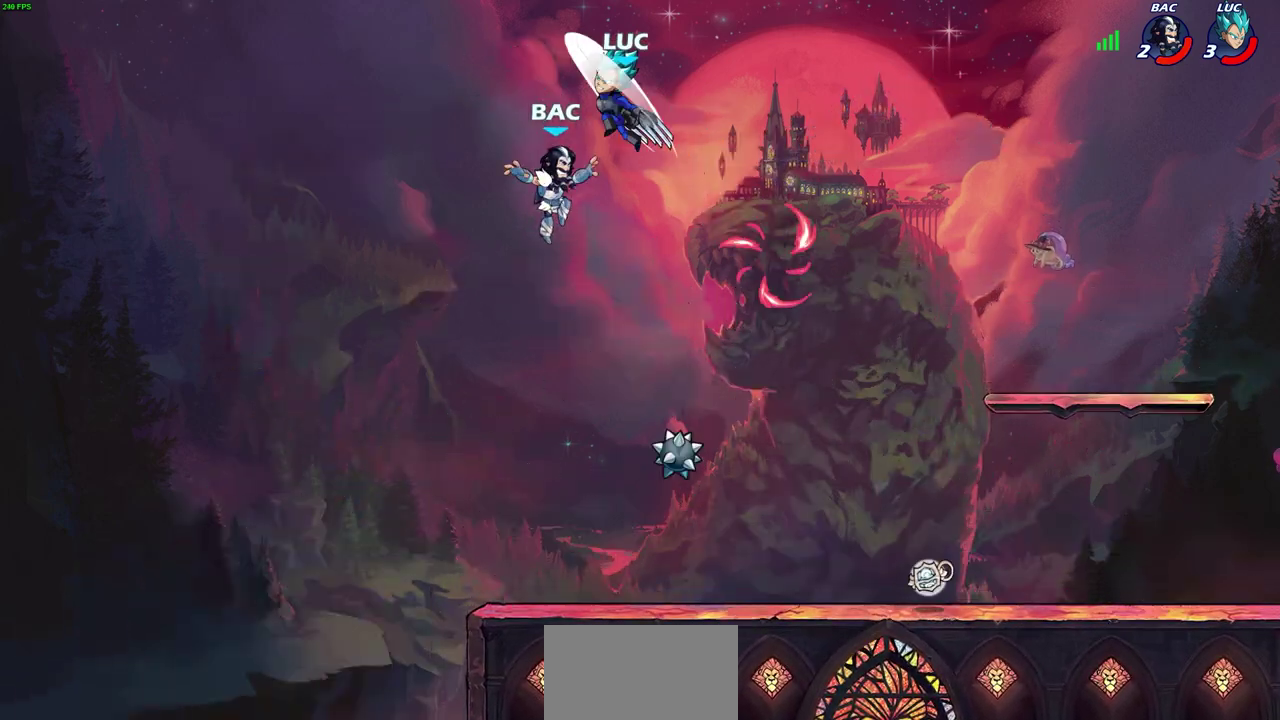
{"dt_ms": 400, "buttons": [], "left_stick": "down-right", "events": [[217, "left_stick", "left"], [283, "left_stick", "down-left"], [350, "left_stick", "down"], [400, "left_stick", "down-right"]]}
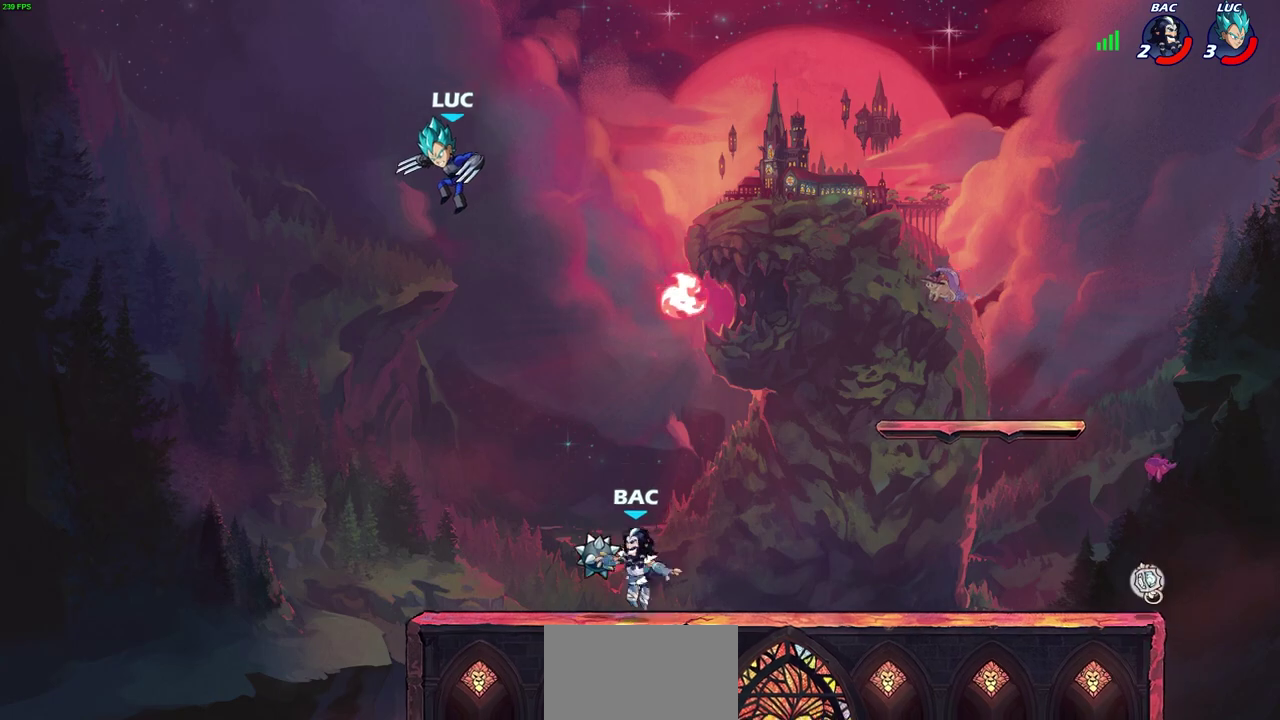
{"dt_ms": 400, "buttons": [], "left_stick": "center", "events": [[50, "left_stick", "right"], [333, "left_stick", "center"]]}
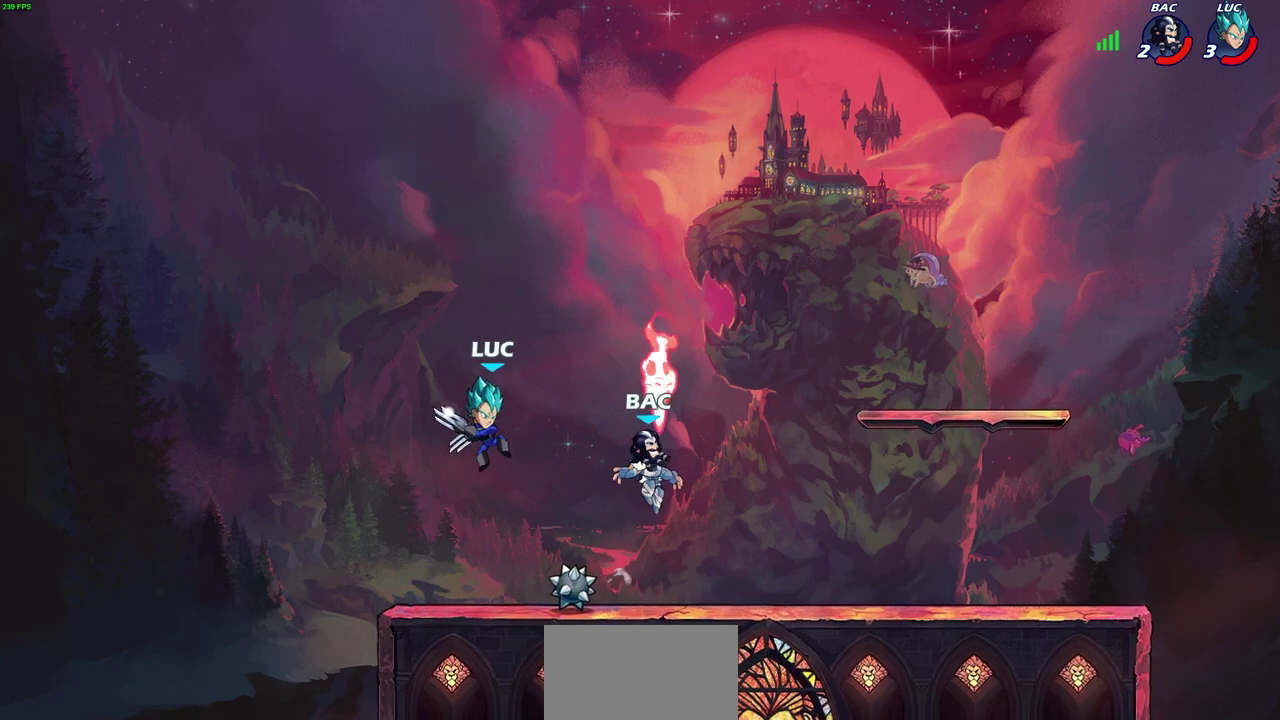
{"dt_ms": 600, "buttons": [], "left_stick": "up-right", "events": [[400, "left_stick", "right"], [450, "CROSS", "down"], [550, "left_stick", "up-right"], [600, "CROSS", "up"]]}
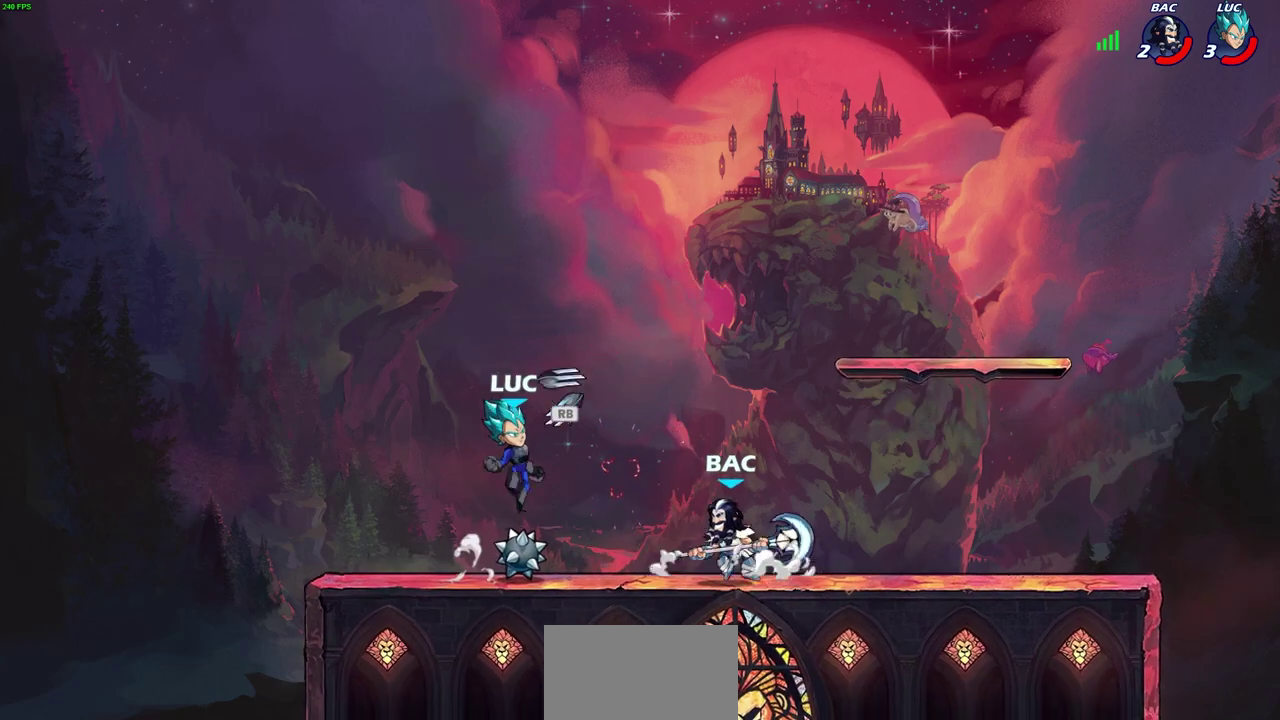
{"dt_ms": 700, "buttons": [], "left_stick": "right", "events": [[133, "left_stick", "right"], [250, "left_stick", "down-right"], [333, "left_stick", "center"], [400, "SQUARE", "down"], [500, "SQUARE", "up"], [600, "left_stick", "right"]]}
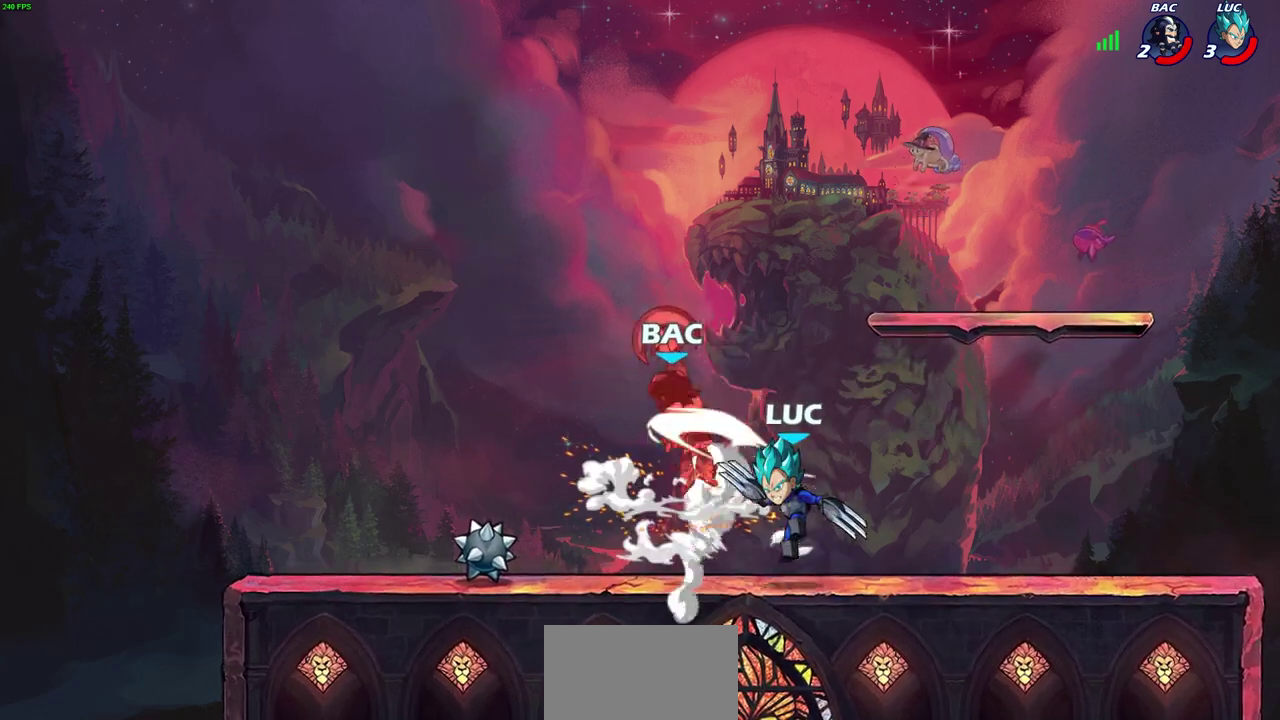
{"dt_ms": 300, "buttons": [], "left_stick": "up-left", "events": [[117, "left_stick", "left"], [283, "left_stick", "up-left"]]}
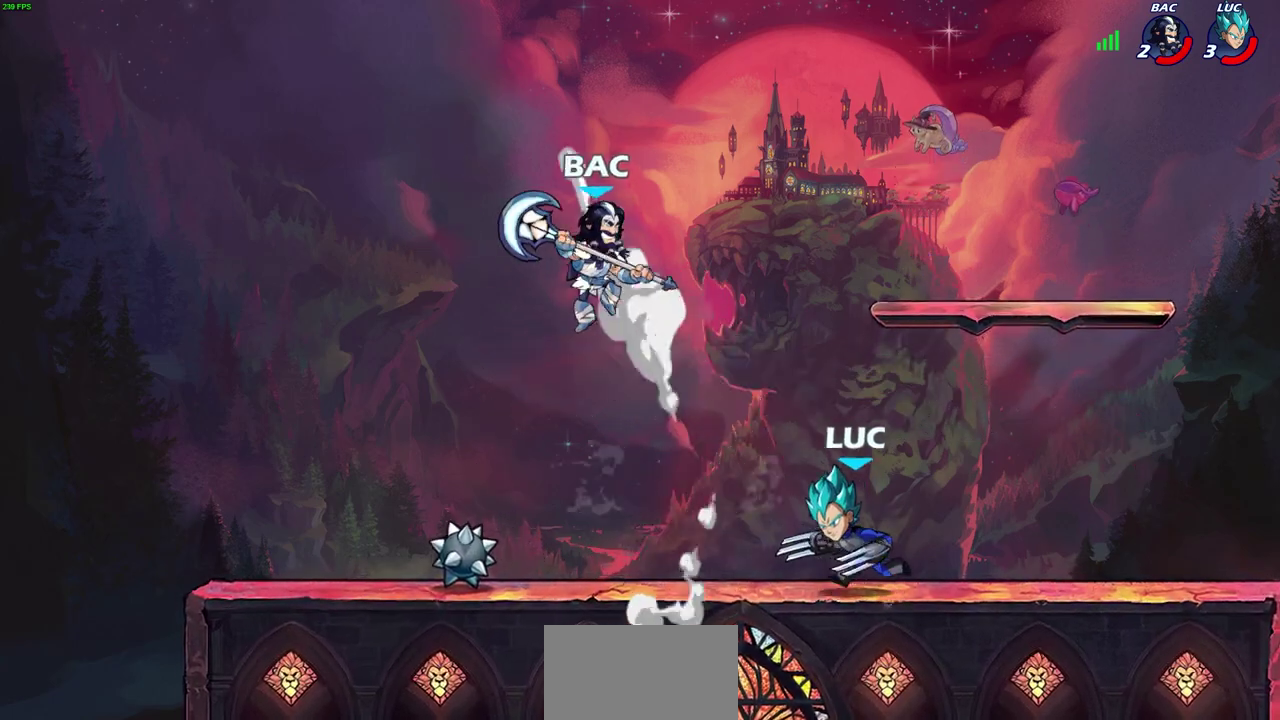
{"dt_ms": 300, "buttons": [], "left_stick": "center", "events": [[283, "left_stick", "center"]]}
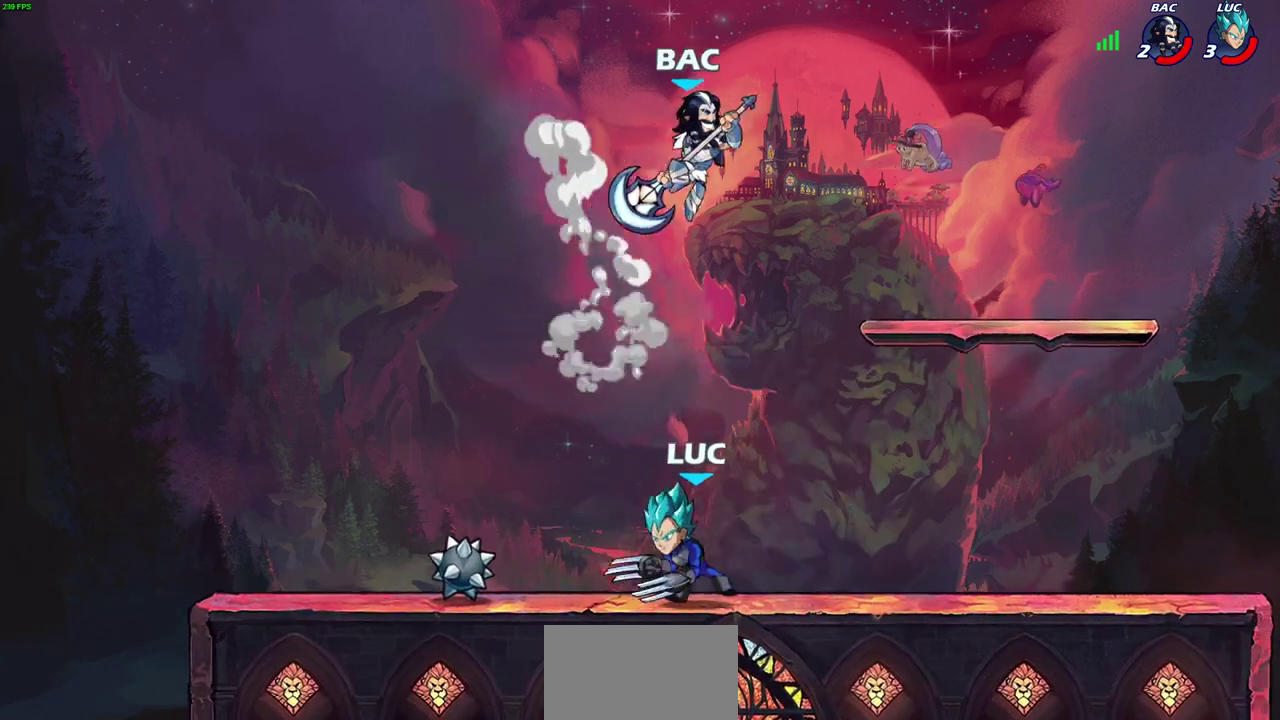
{"dt_ms": 700, "buttons": [], "left_stick": "center", "events": [[33, "CIRCLE", "down"], [100, "CIRCLE", "up"], [233, "left_stick", "right"], [467, "left_stick", "center"]]}
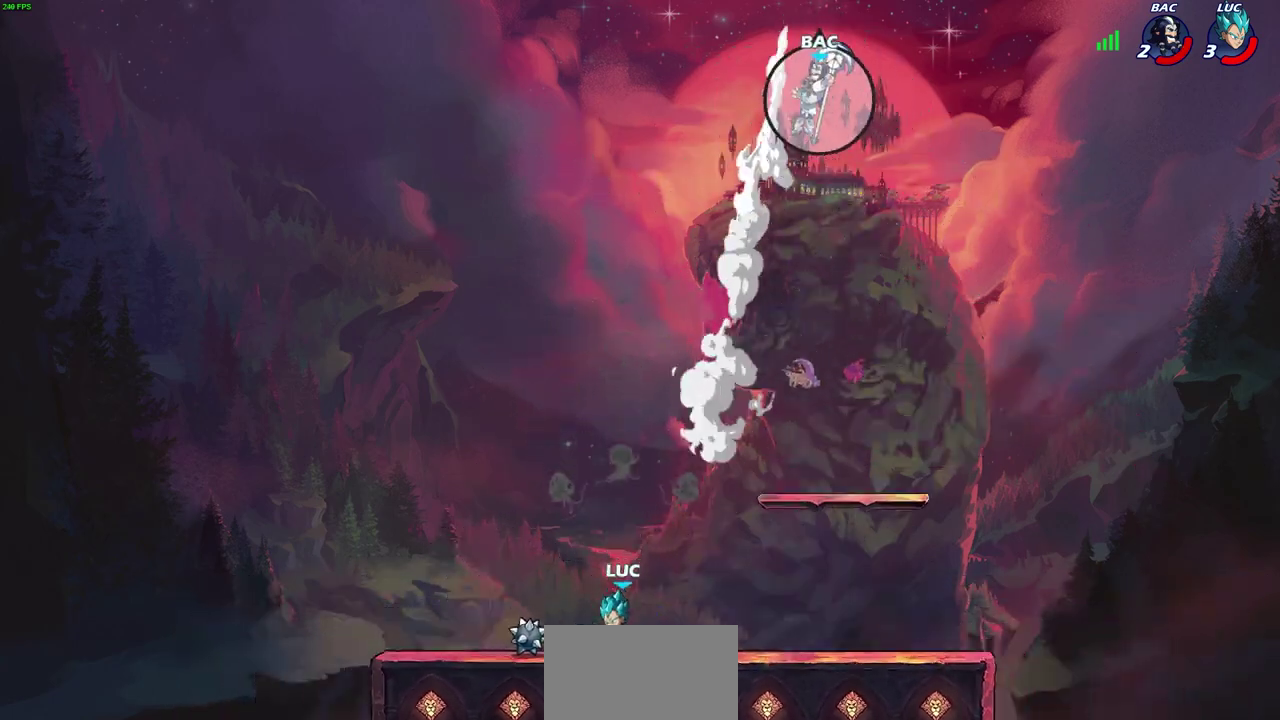
{"dt_ms": 700, "buttons": [], "left_stick": "up-right", "events": [[450, "left_stick", "up-right"]]}
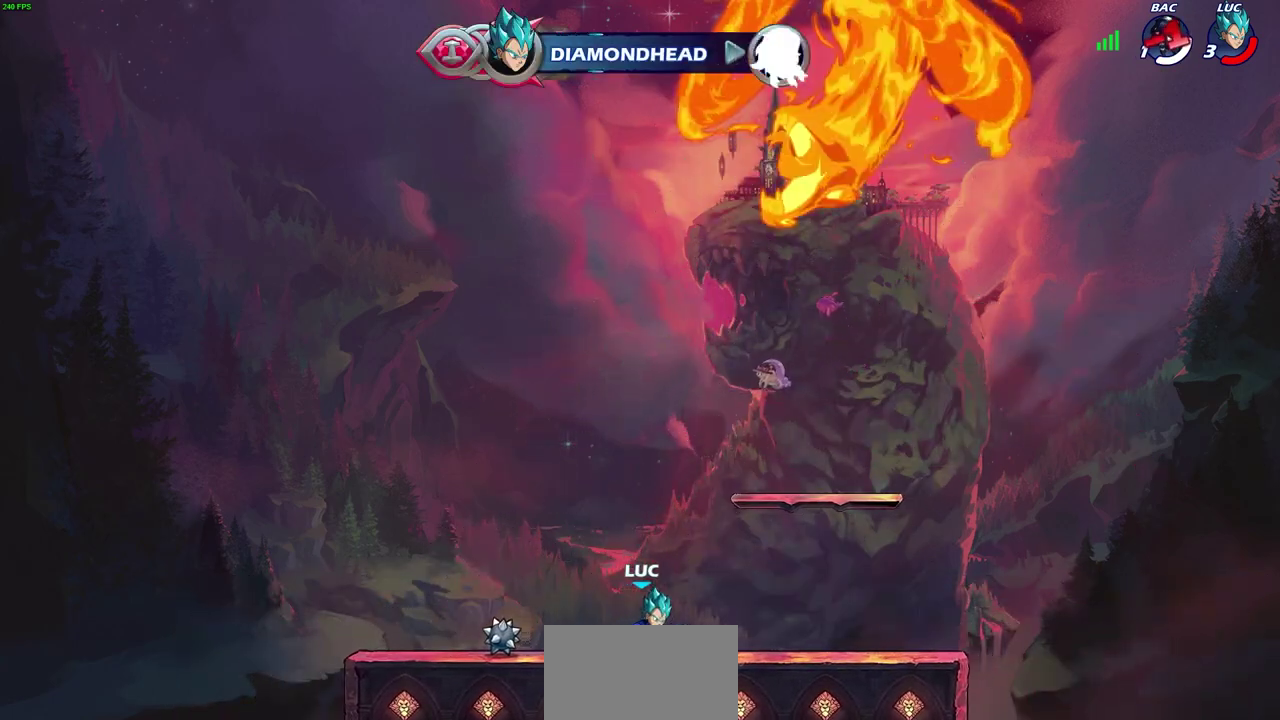
{"dt_ms": 300, "buttons": [], "left_stick": "up-right", "events": [[117, "CROSS", "down"], [283, "CROSS", "up"]]}
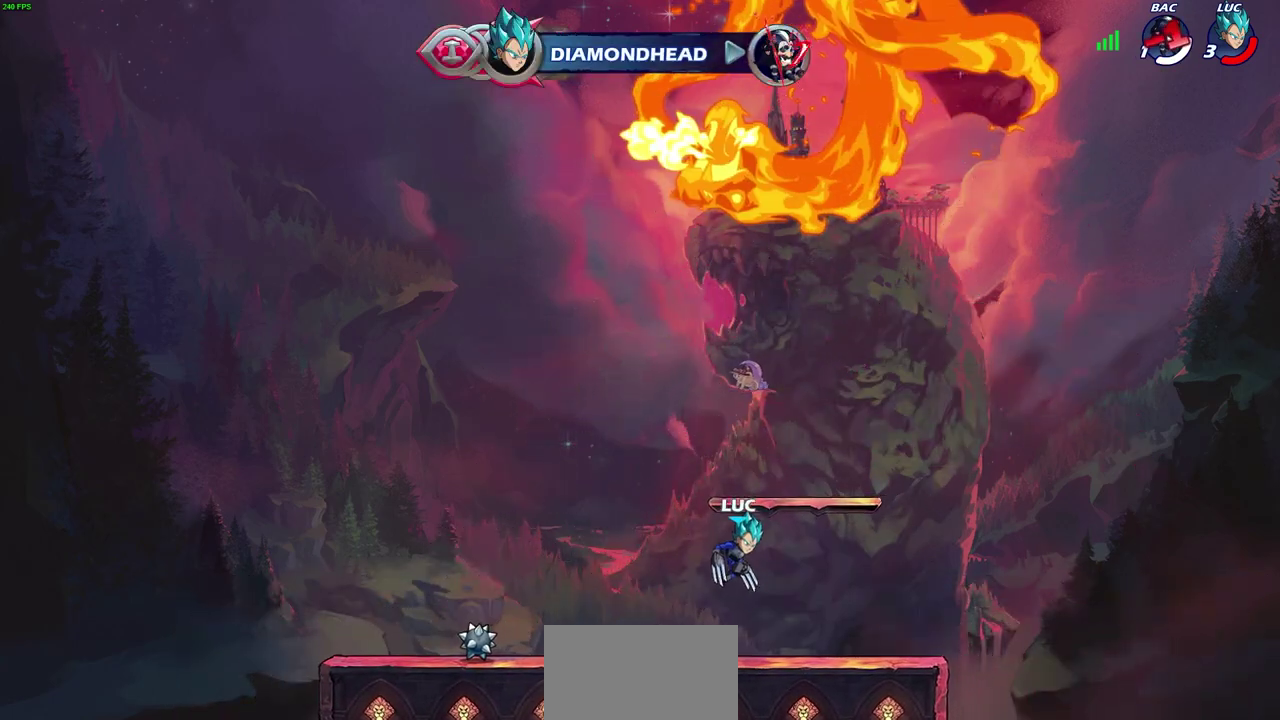
{"dt_ms": 300, "buttons": [], "left_stick": "center", "events": [[83, "left_stick", "center"]]}
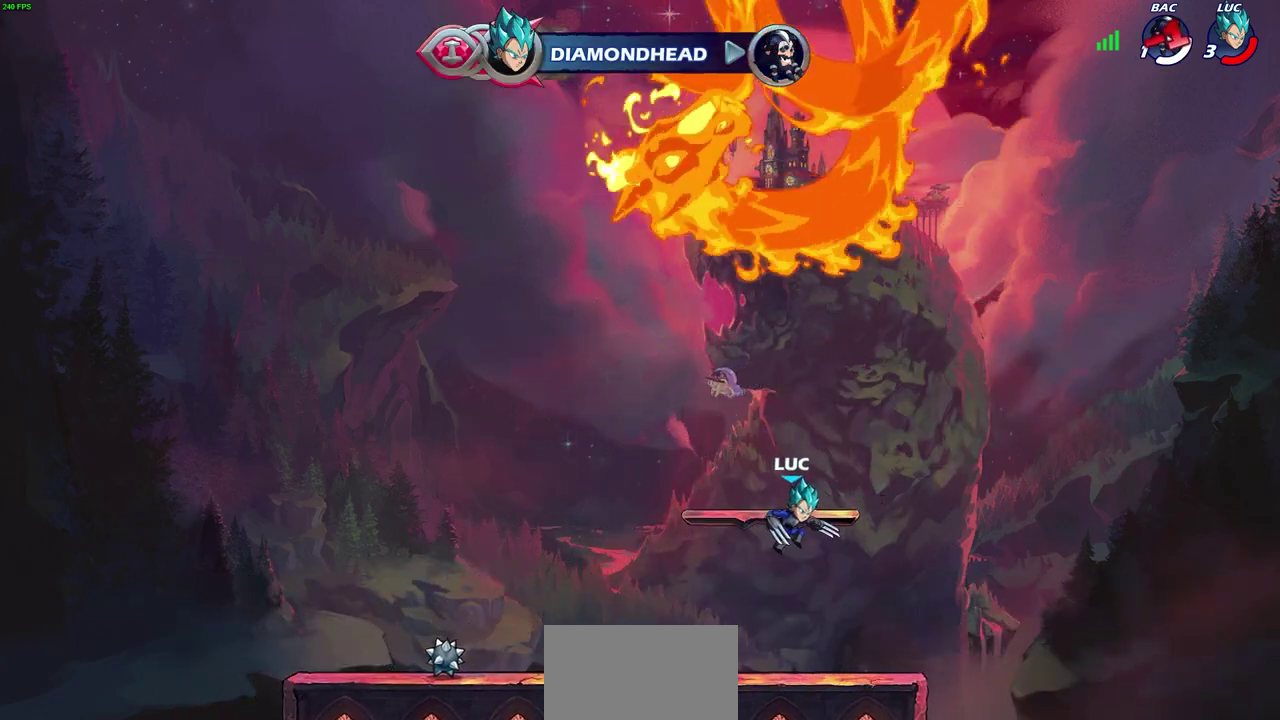
{"dt_ms": 700, "buttons": [], "left_stick": "up", "events": [[17, "left_stick", "left"], [83, "CROSS", "down"], [183, "CROSS", "up"], [183, "left_stick", "up-left"], [283, "left_stick", "up"], [350, "CROSS", "down"], [433, "CROSS", "up"]]}
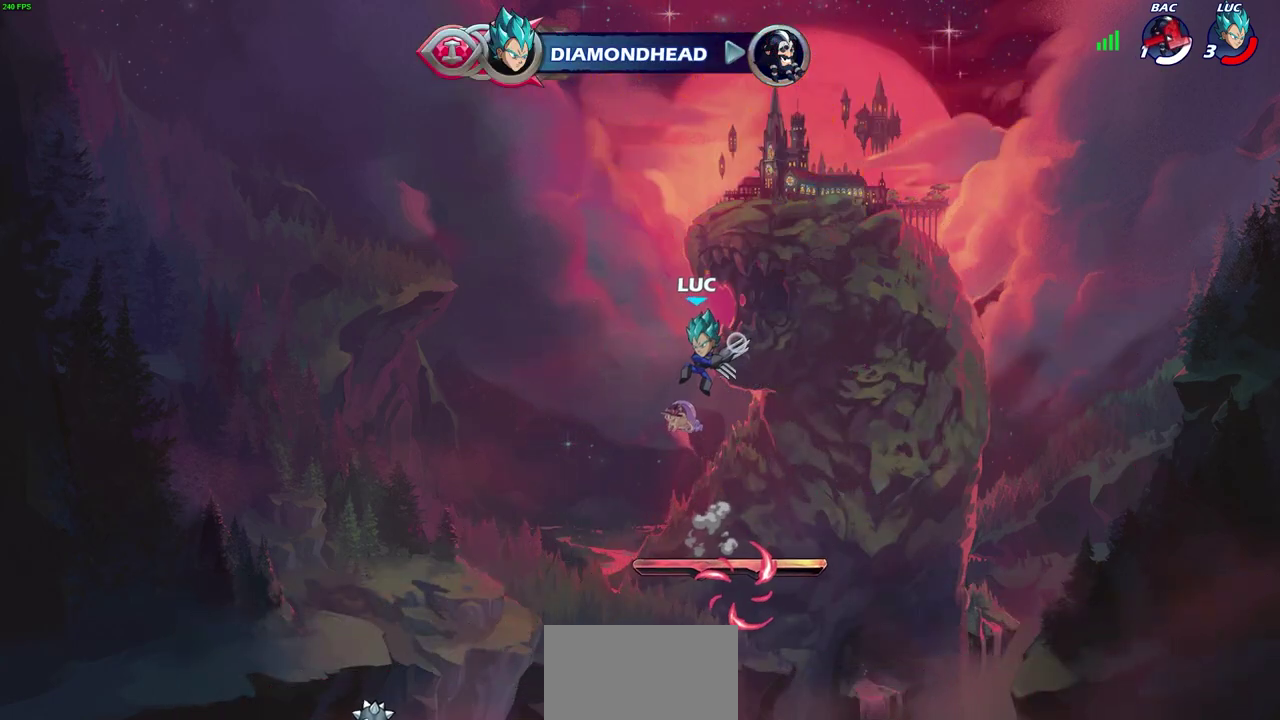
{"dt_ms": 700, "buttons": [], "left_stick": "down", "events": [[167, "left_stick", "center"], [500, "left_stick", "down"]]}
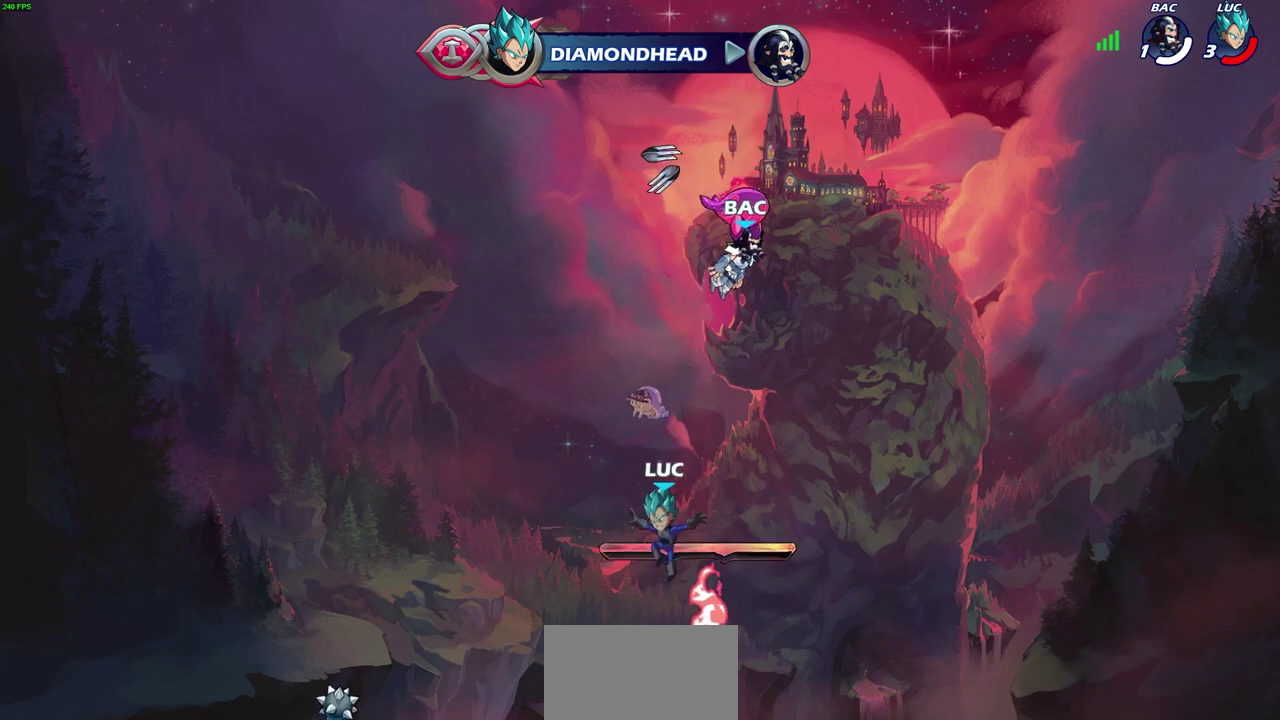
{"dt_ms": 300, "buttons": [], "left_stick": "center", "events": [[200, "left_stick", "center"]]}
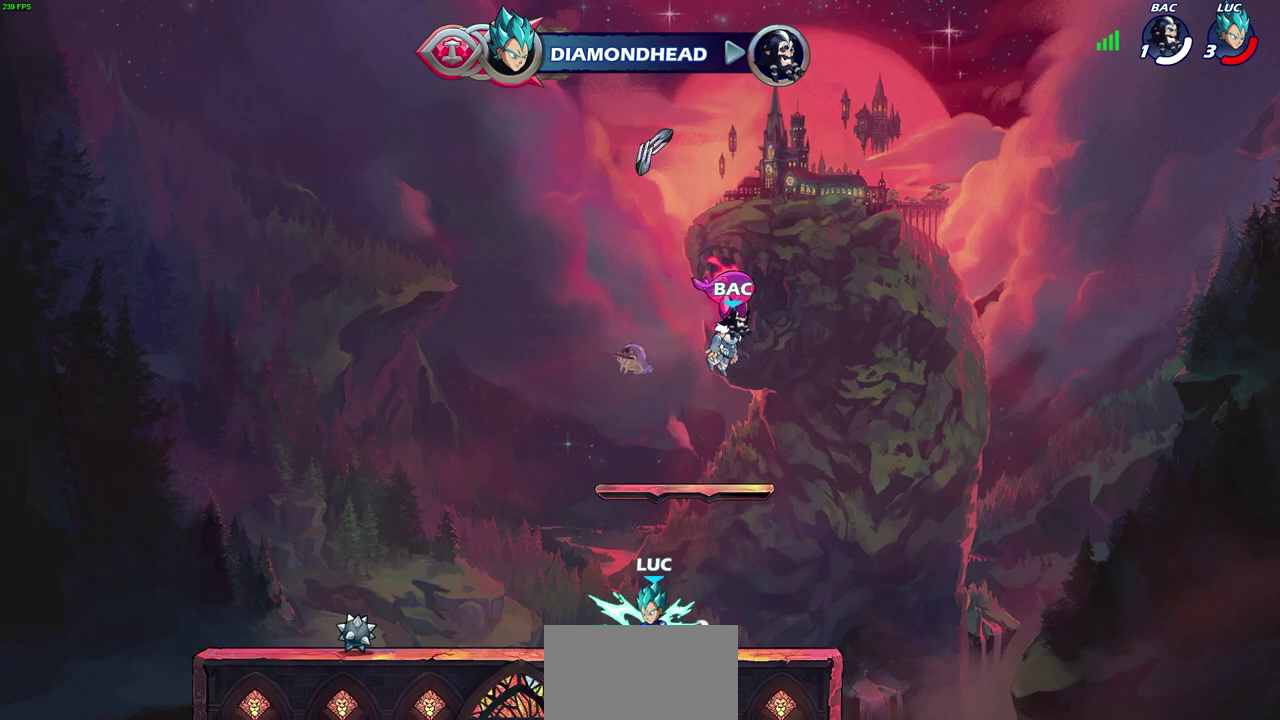
{"dt_ms": 400, "buttons": [], "left_stick": "center", "events": [[17, "CIRCLE", "down"], [167, "CIRCLE", "up"]]}